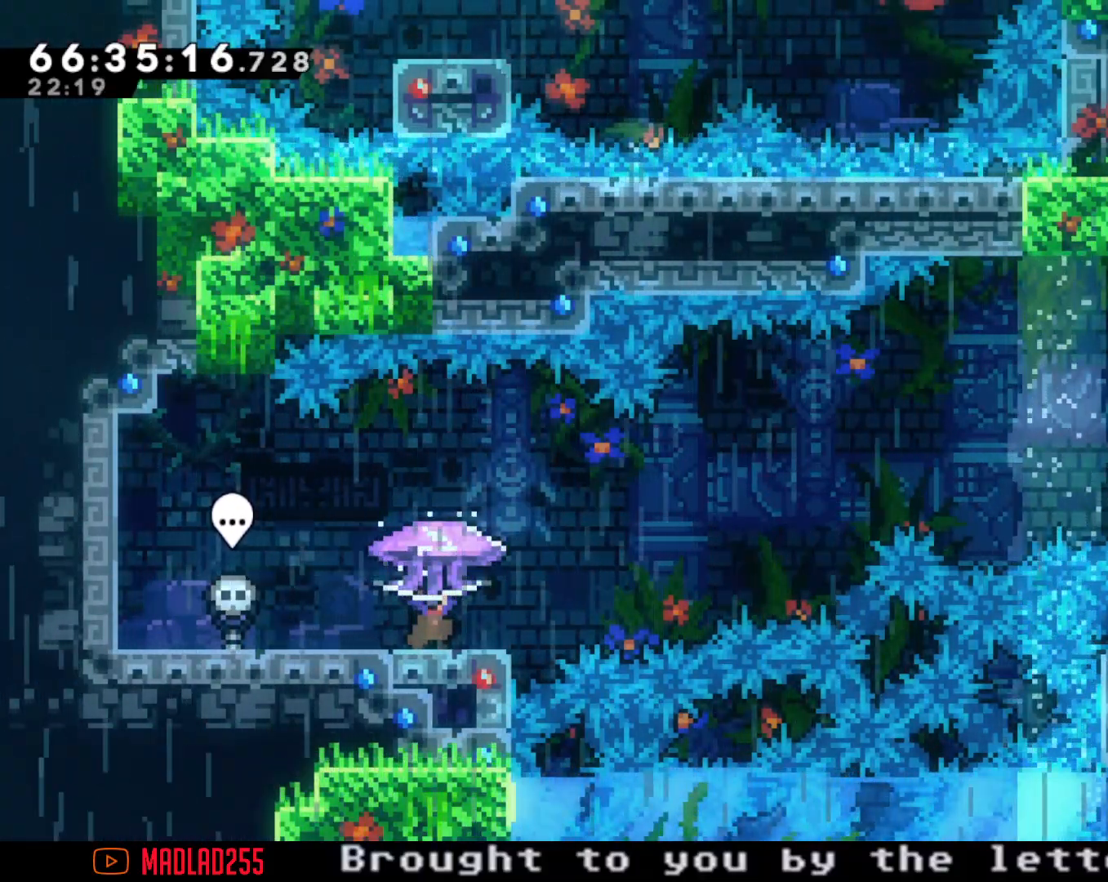
Gameplay with a controller (Nintendo layout); each line is a JSON object with the inputs held at the frame after it. "events" lists button and stick changes between this image and that frame as [ms after this image, input, new state], when the widget could be followed in between. Not read: L1 L3 R1 R3.
{"buttons": ["R2"], "left_stick": "center", "right_stick": "center", "events": [[484, "R2", "down"]]}
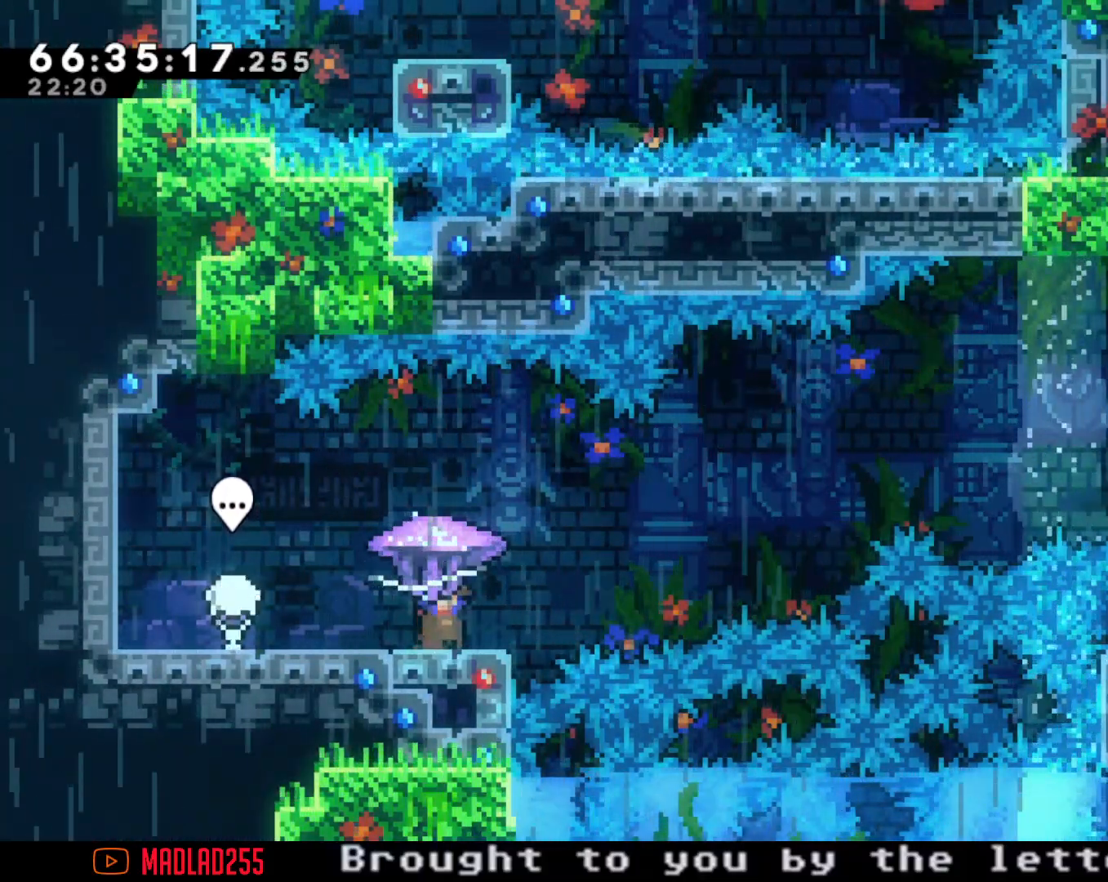
{"buttons": [], "left_stick": "center", "right_stick": "center", "events": [[483, "R2", "up"]]}
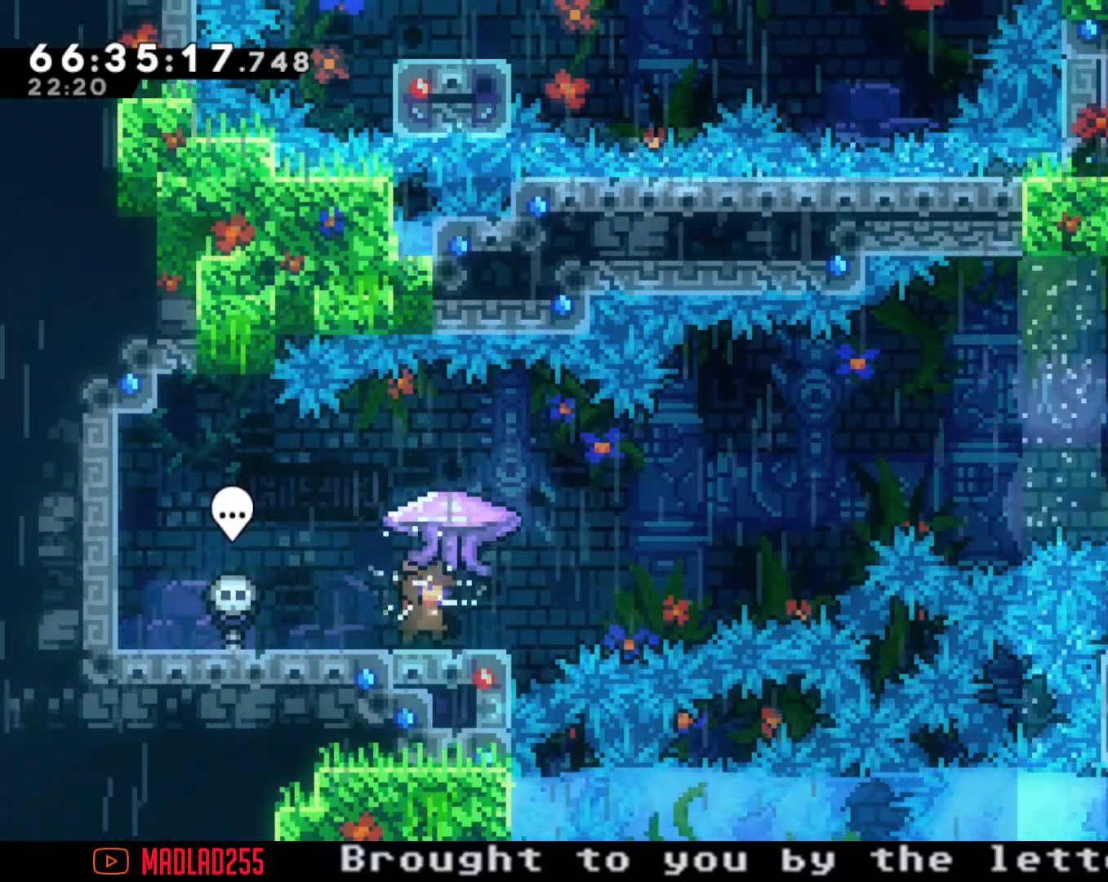
{"buttons": ["A"], "left_stick": "right", "right_stick": "center", "events": [[184, "left_stick", "left"], [217, "X", "down"], [334, "X", "up"], [384, "A", "down"], [384, "left_stick", "right"]]}
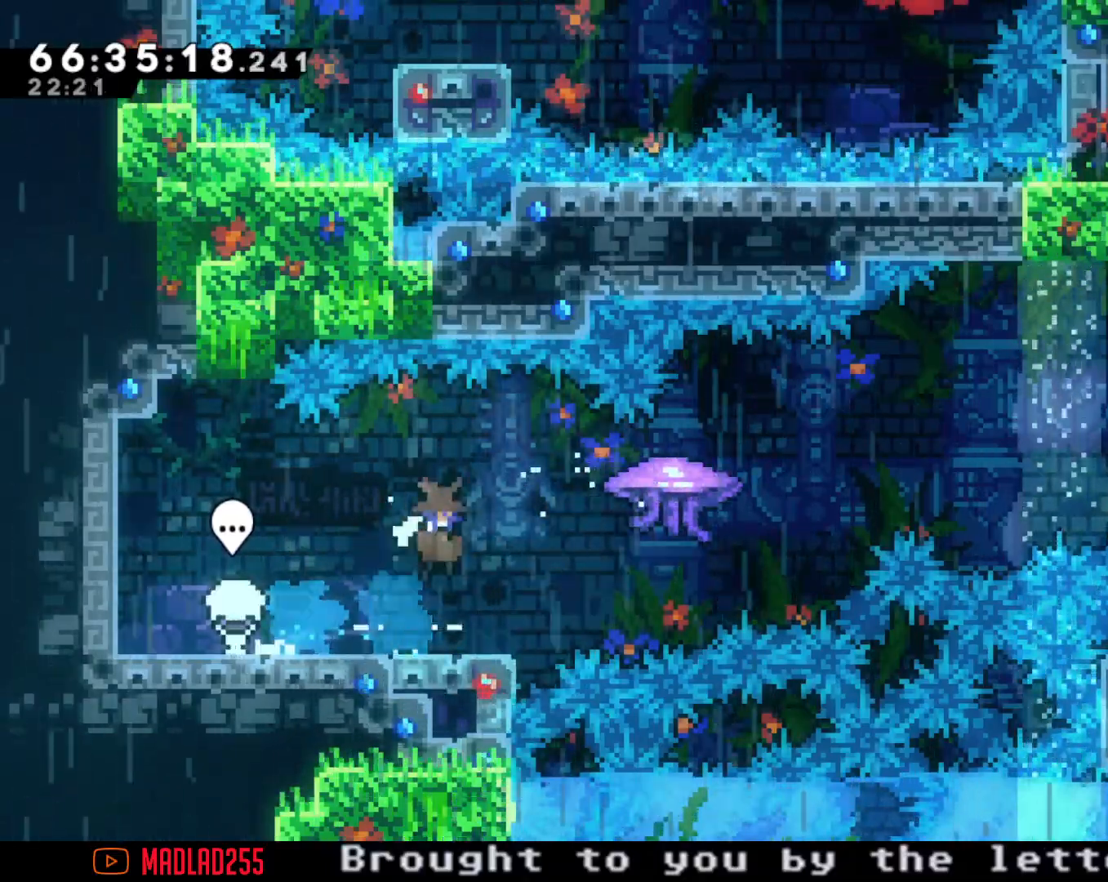
{"buttons": ["A"], "left_stick": "right", "right_stick": "center", "events": [[200, "A", "up"], [283, "X", "down"], [400, "X", "up"], [450, "A", "down"]]}
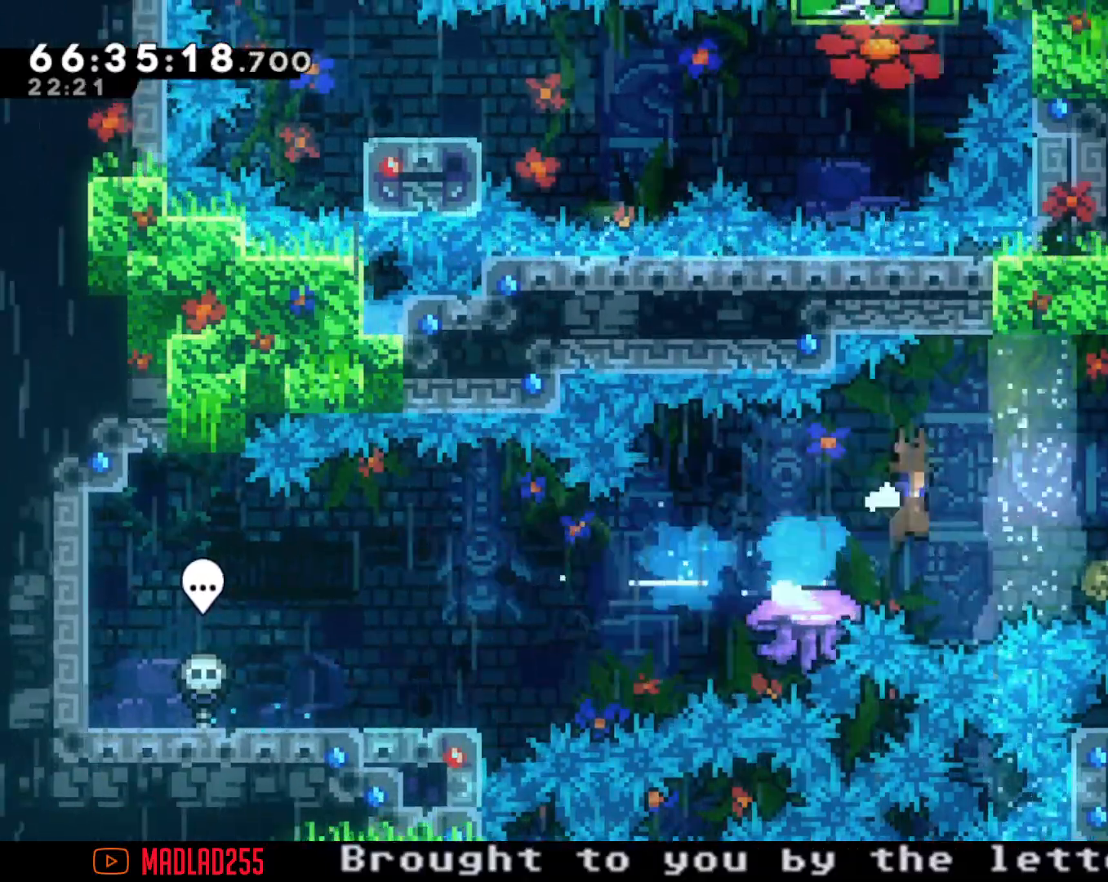
{"buttons": ["X"], "left_stick": "up", "right_stick": "center", "events": [[384, "A", "up"], [451, "left_stick", "up"], [501, "X", "down"]]}
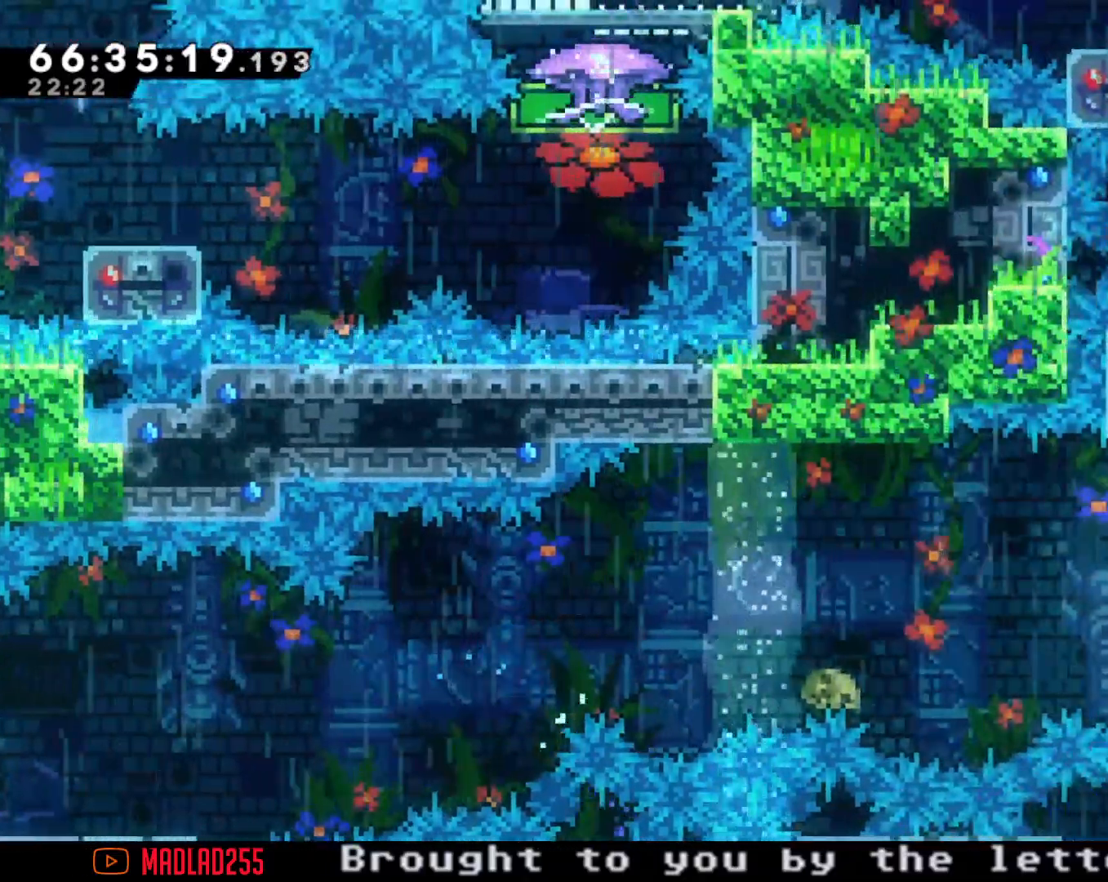
{"buttons": ["A"], "left_stick": "center", "right_stick": "center", "events": [[116, "X", "up"], [233, "A", "down"], [283, "left_stick", "center"]]}
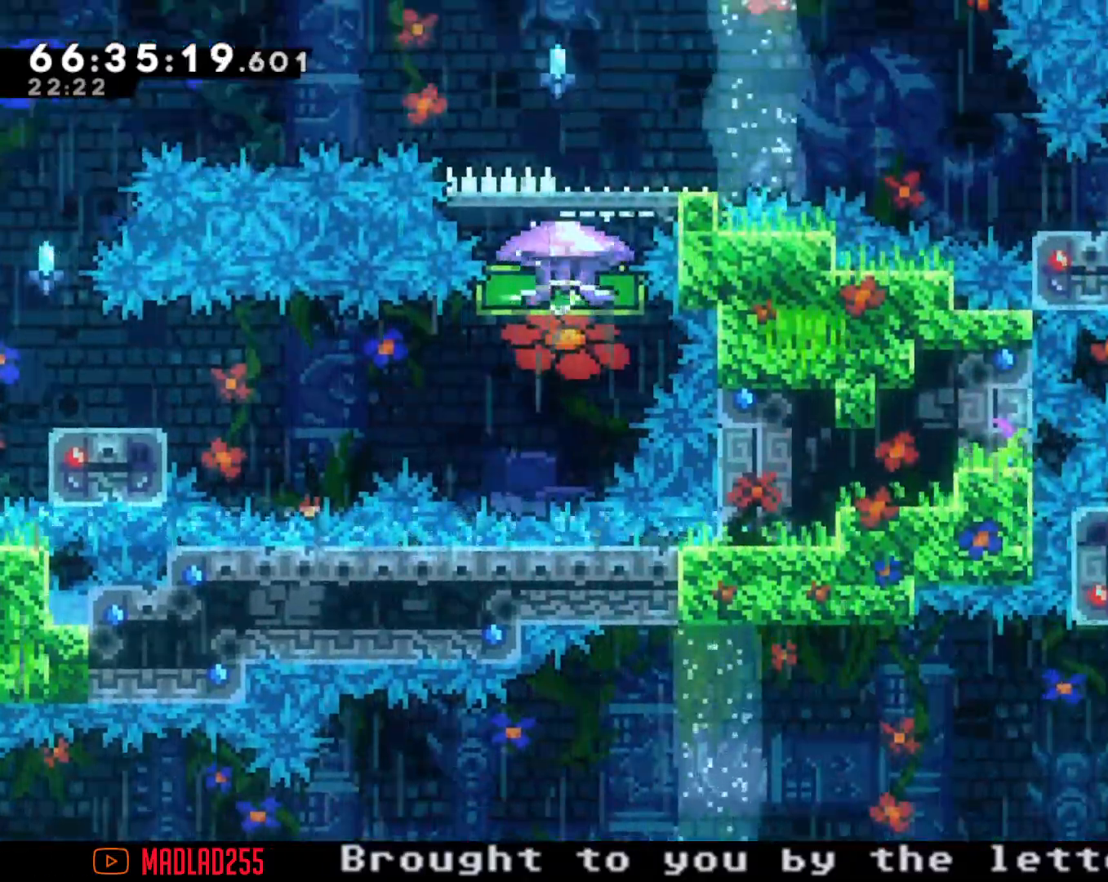
{"buttons": [], "left_stick": "down-left", "right_stick": "center", "events": [[67, "A", "up"], [67, "left_stick", "up"], [150, "X", "down"], [300, "X", "up"], [350, "left_stick", "left"], [417, "left_stick", "down-left"]]}
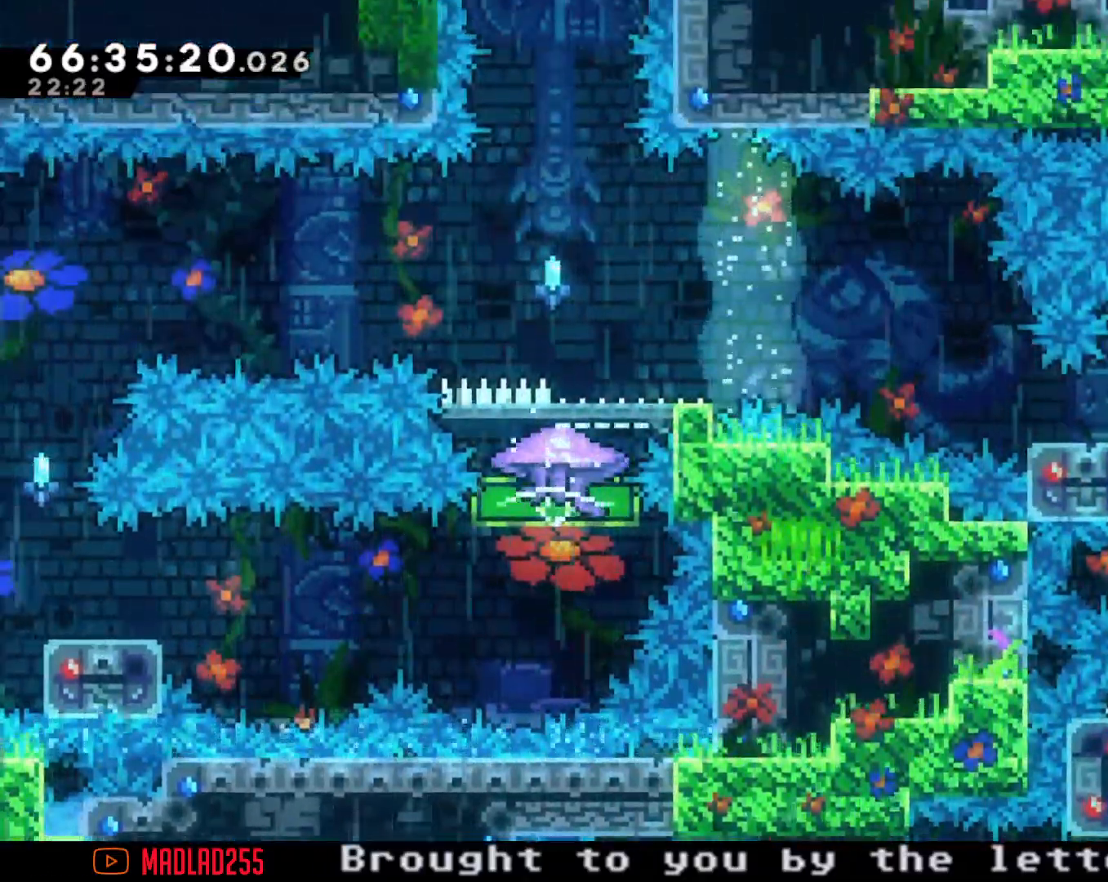
{"buttons": ["A"], "left_stick": "down-left", "right_stick": "center", "events": [[200, "X", "down"], [283, "X", "up"], [383, "A", "down"]]}
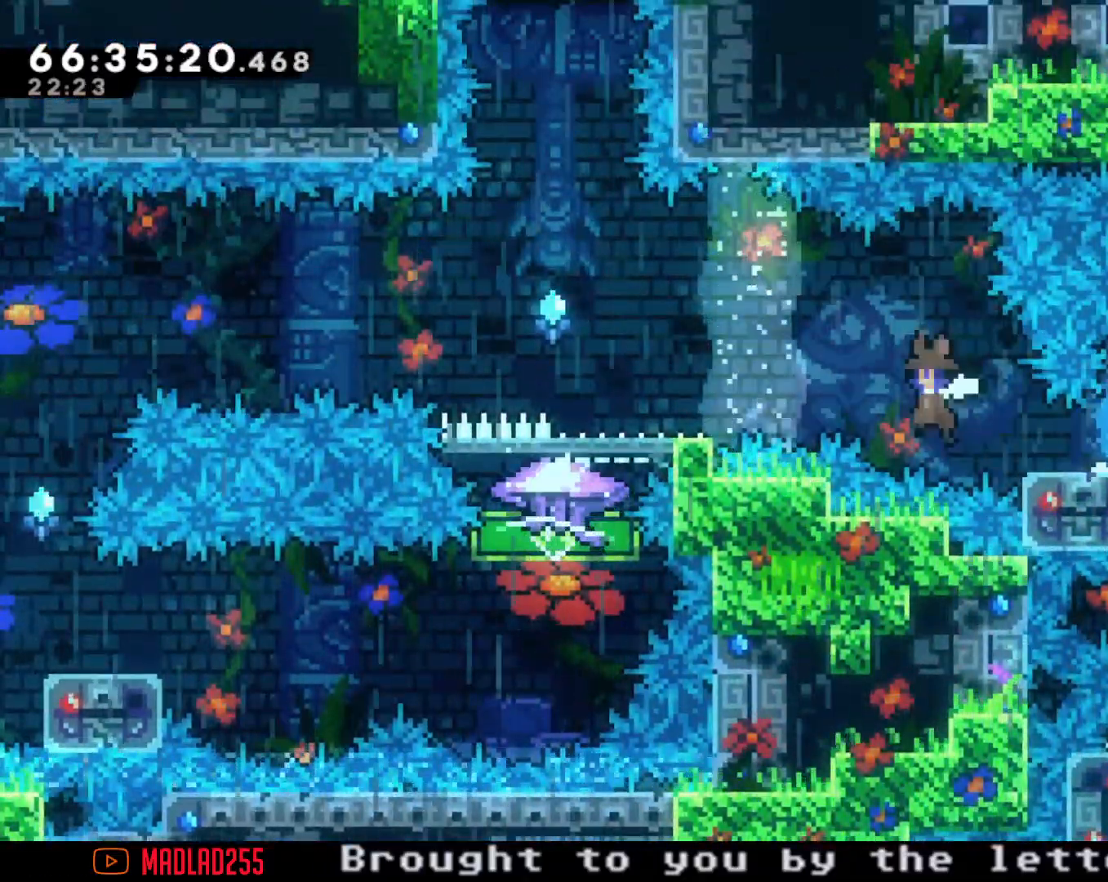
{"buttons": ["A"], "left_stick": "left", "right_stick": "center", "events": [[33, "left_stick", "left"], [150, "A", "up"], [234, "A", "down"]]}
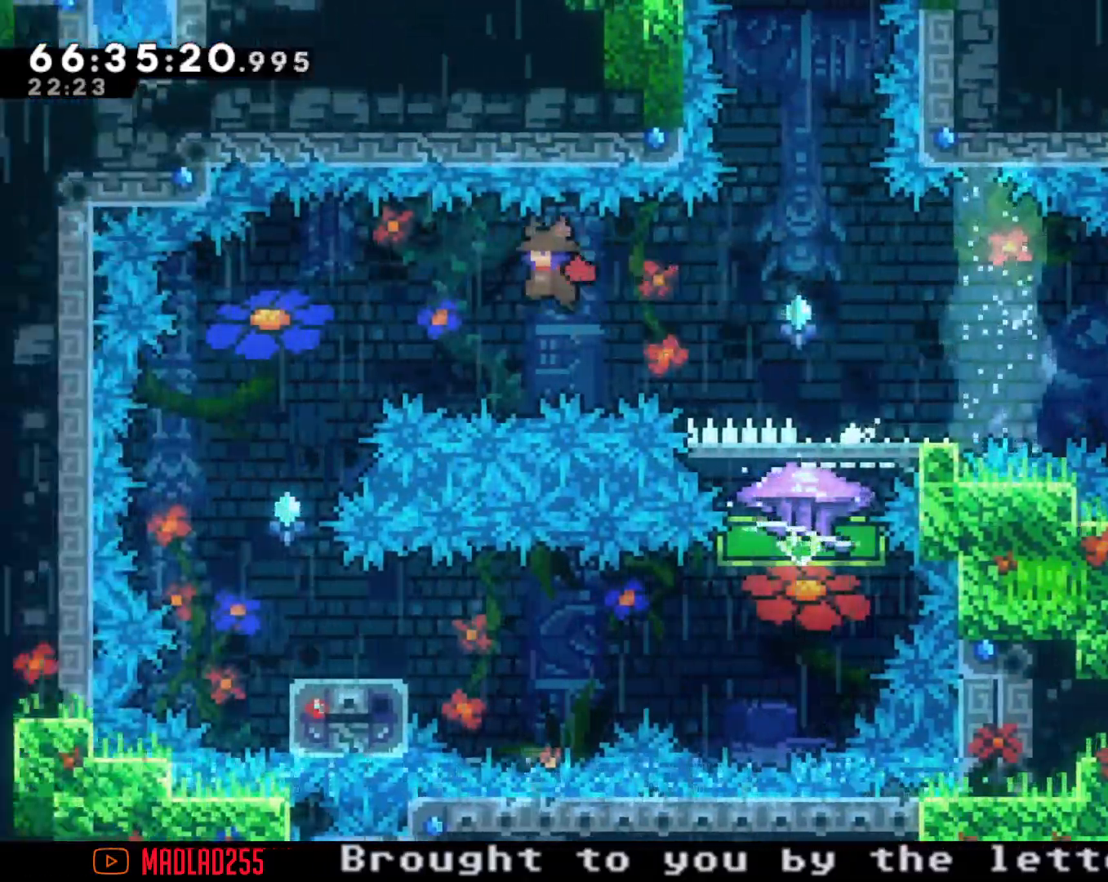
{"buttons": [], "left_stick": "down-right", "right_stick": "center"}
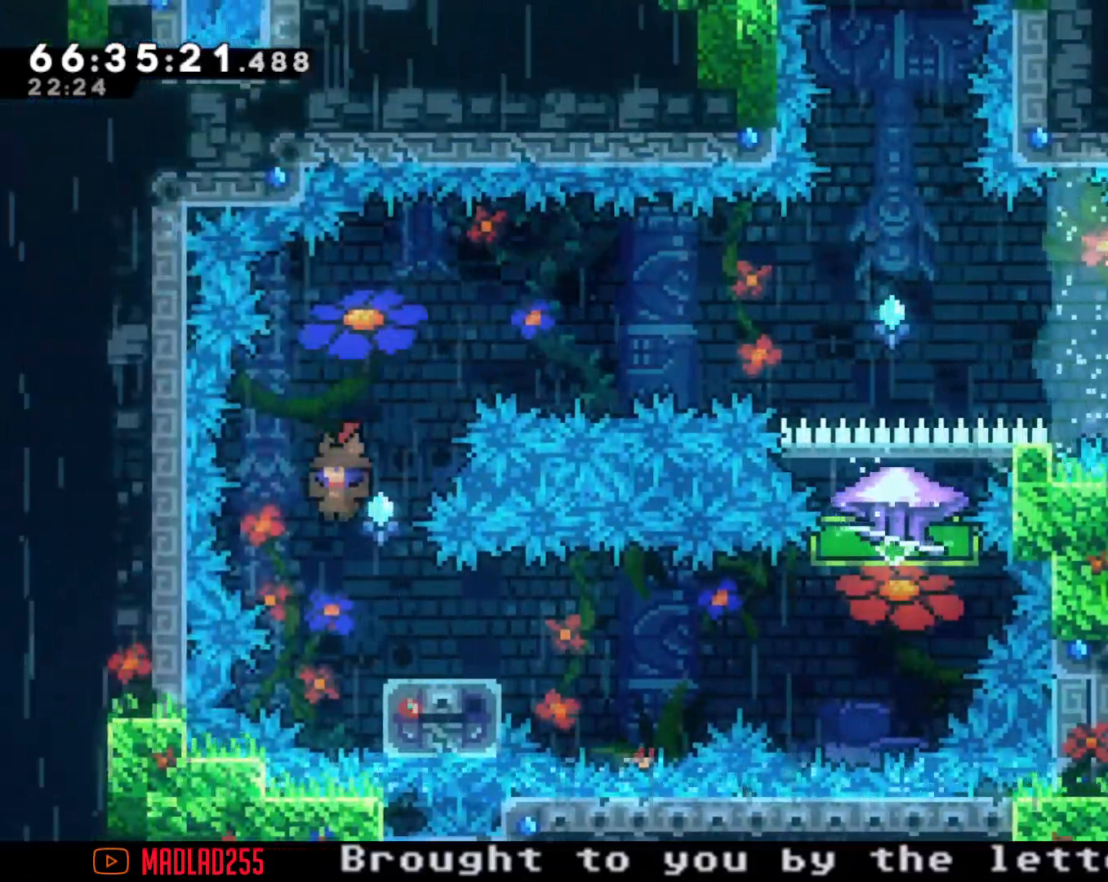
{"buttons": ["A"], "left_stick": "right", "right_stick": "center", "events": [[84, "X", "down"], [217, "X", "up"], [300, "A", "down"], [451, "left_stick", "right"]]}
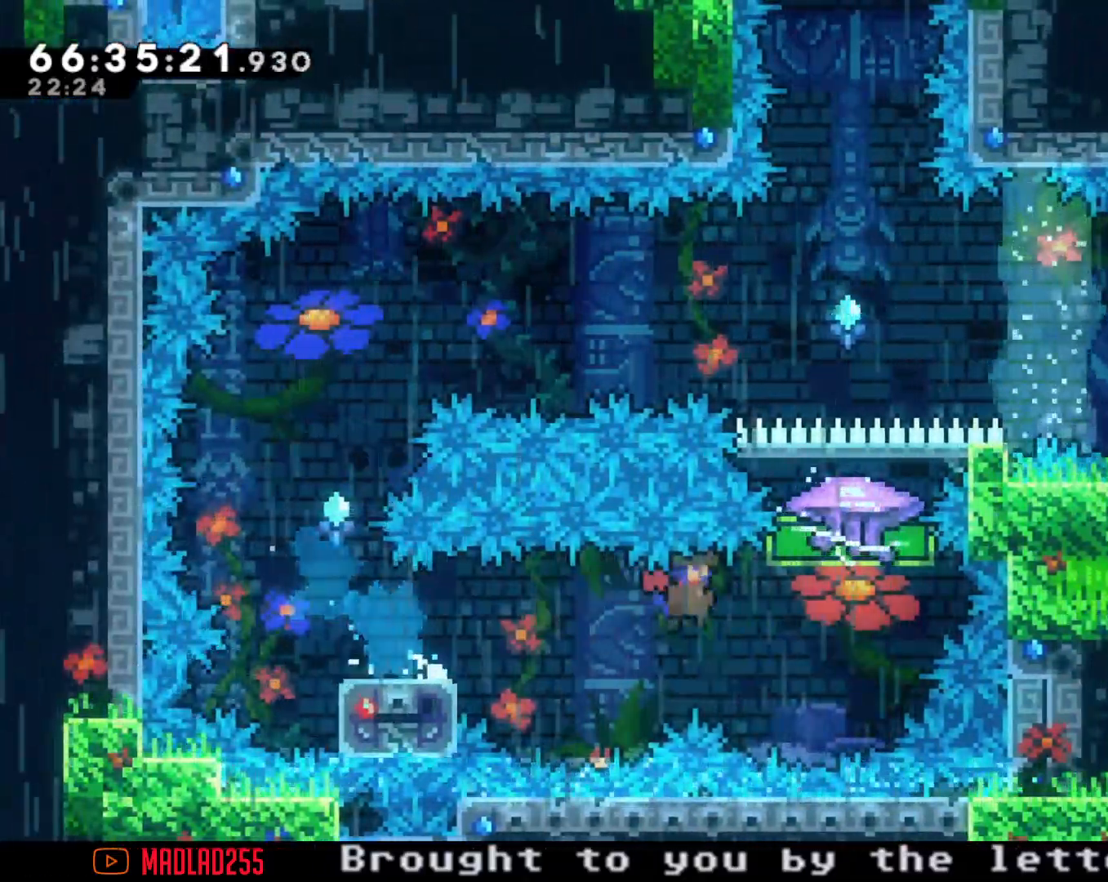
{"buttons": ["R2"], "left_stick": "center", "right_stick": "center", "events": [[16, "A", "up"], [100, "left_stick", "up"], [116, "X", "down"], [250, "R2", "down"], [267, "X", "up"], [450, "left_stick", "center"]]}
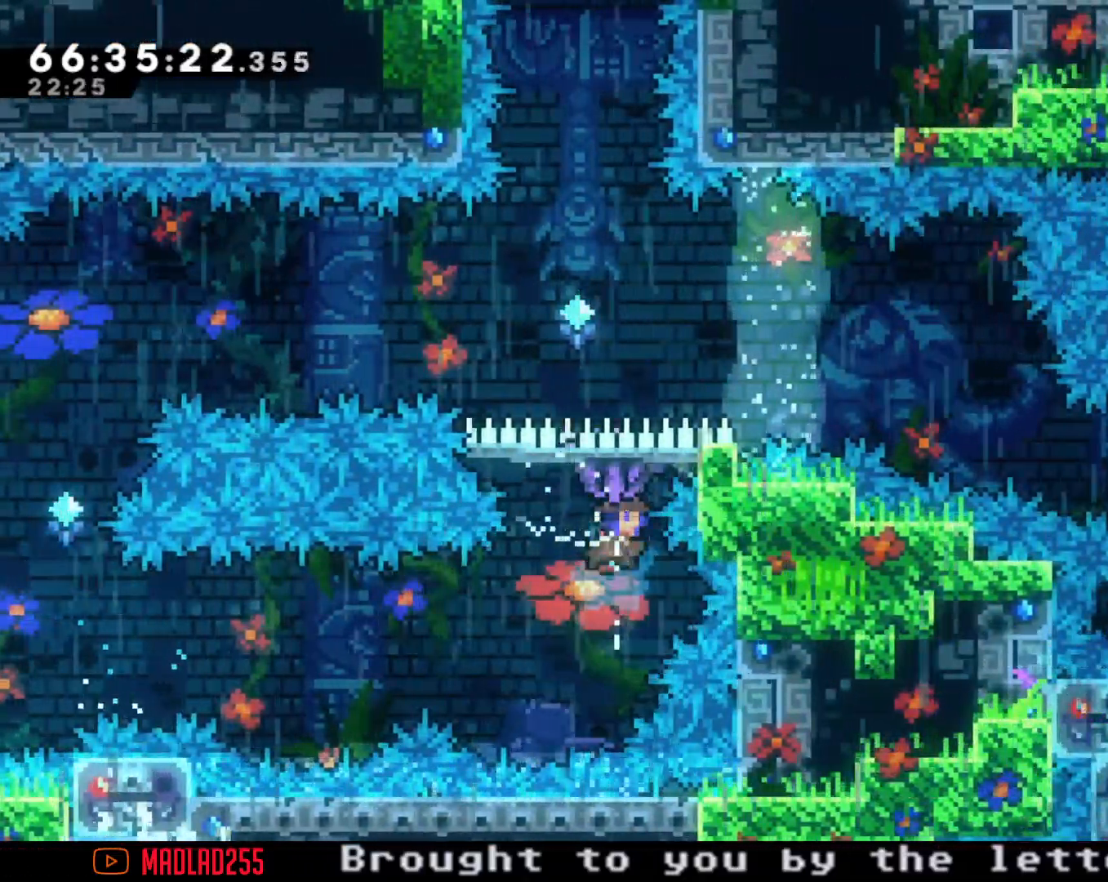
{"buttons": ["R2"], "left_stick": "center", "right_stick": "center", "events": [[184, "left_stick", "left"], [267, "left_stick", "center"]]}
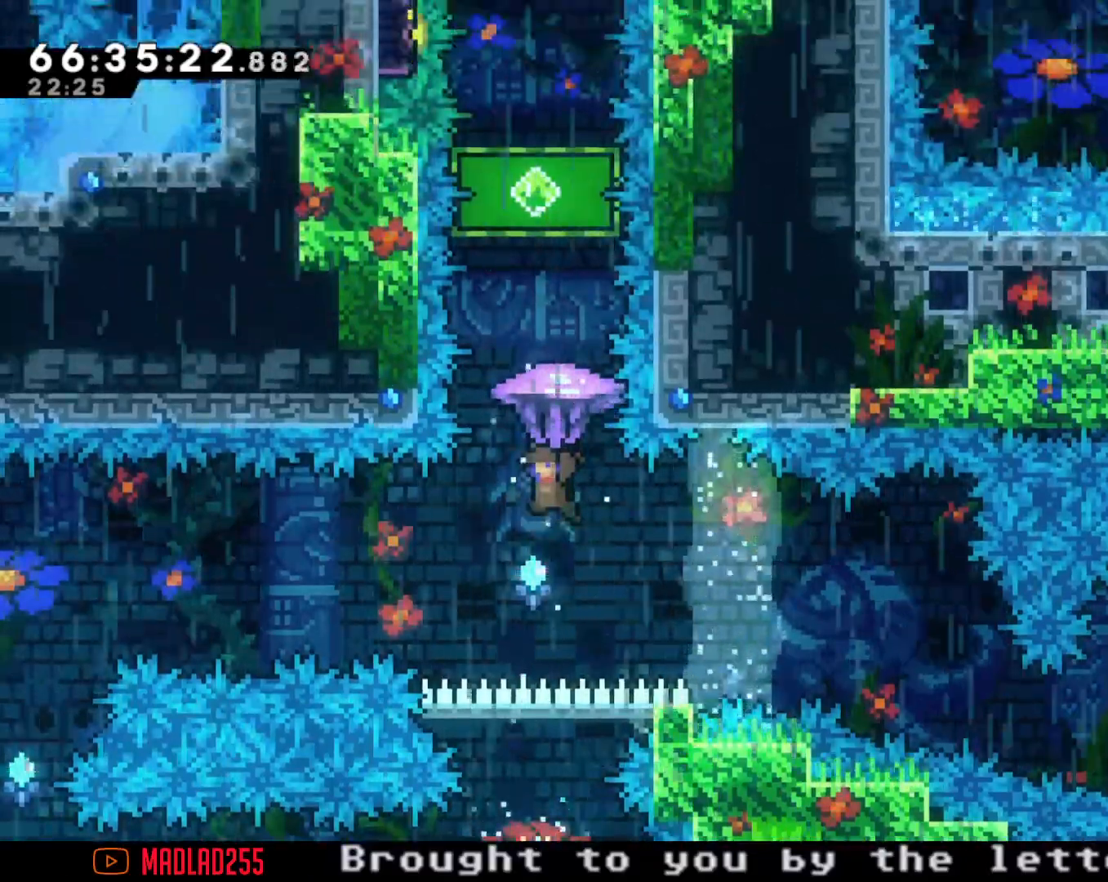
{"buttons": ["R2"], "left_stick": "up", "right_stick": "center", "events": [[100, "R2", "up"], [150, "left_stick", "up"], [267, "X", "down"], [400, "X", "up"], [433, "R2", "down"]]}
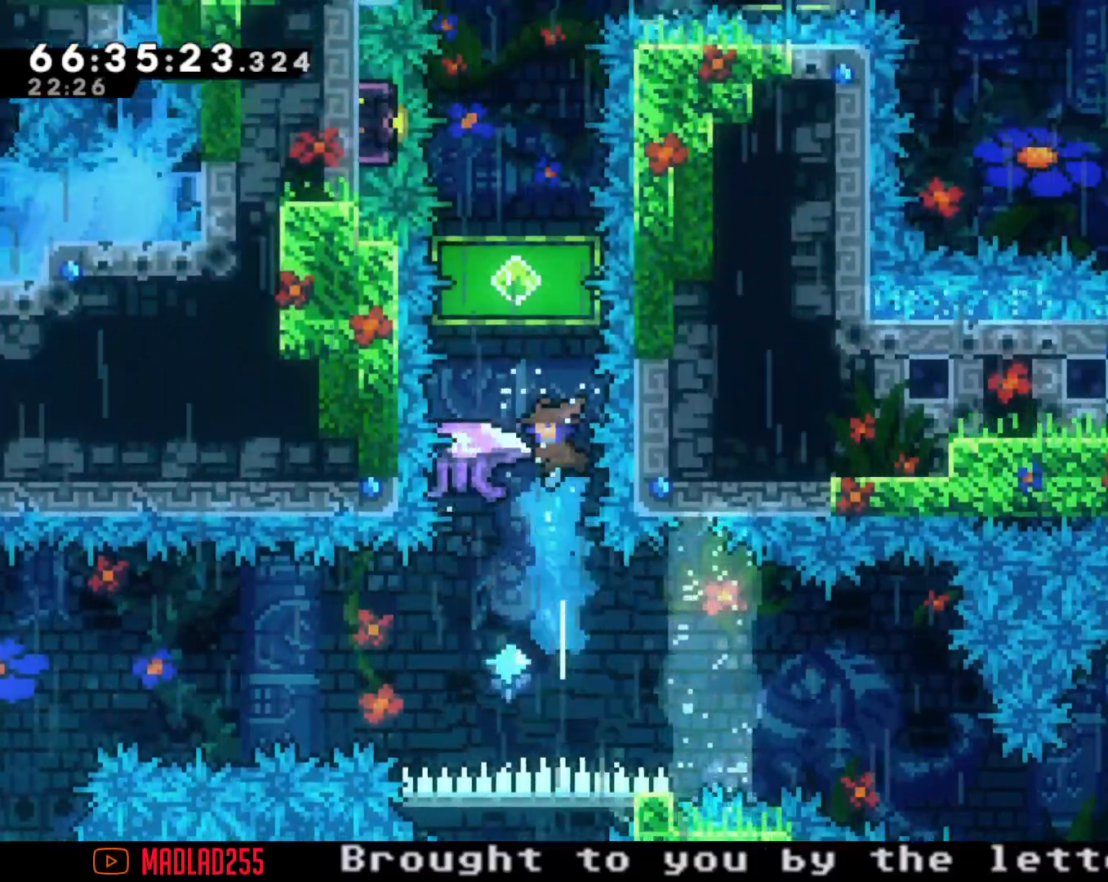
{"buttons": ["R2"], "left_stick": "center", "right_stick": "center", "events": [[100, "left_stick", "center"]]}
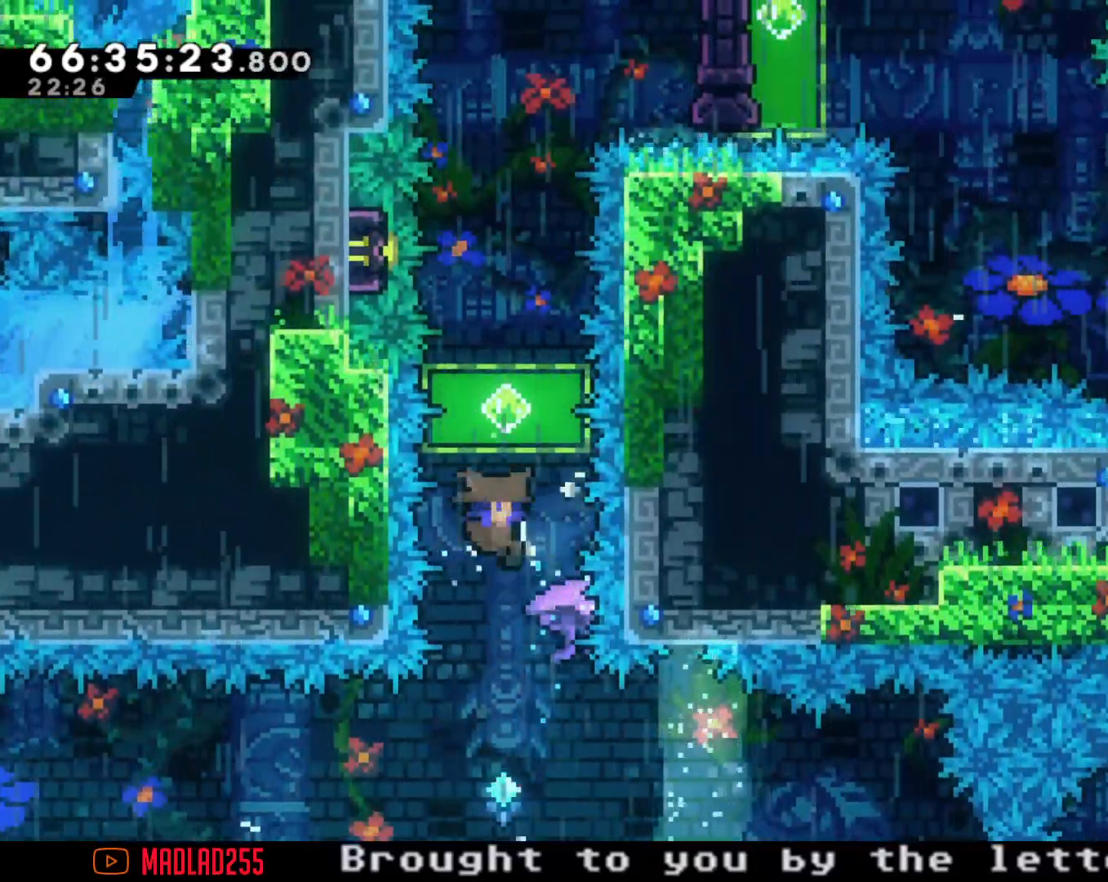
{"buttons": [], "left_stick": "center", "right_stick": "center", "events": [[217, "R2", "up"], [300, "A", "down"], [417, "A", "up"]]}
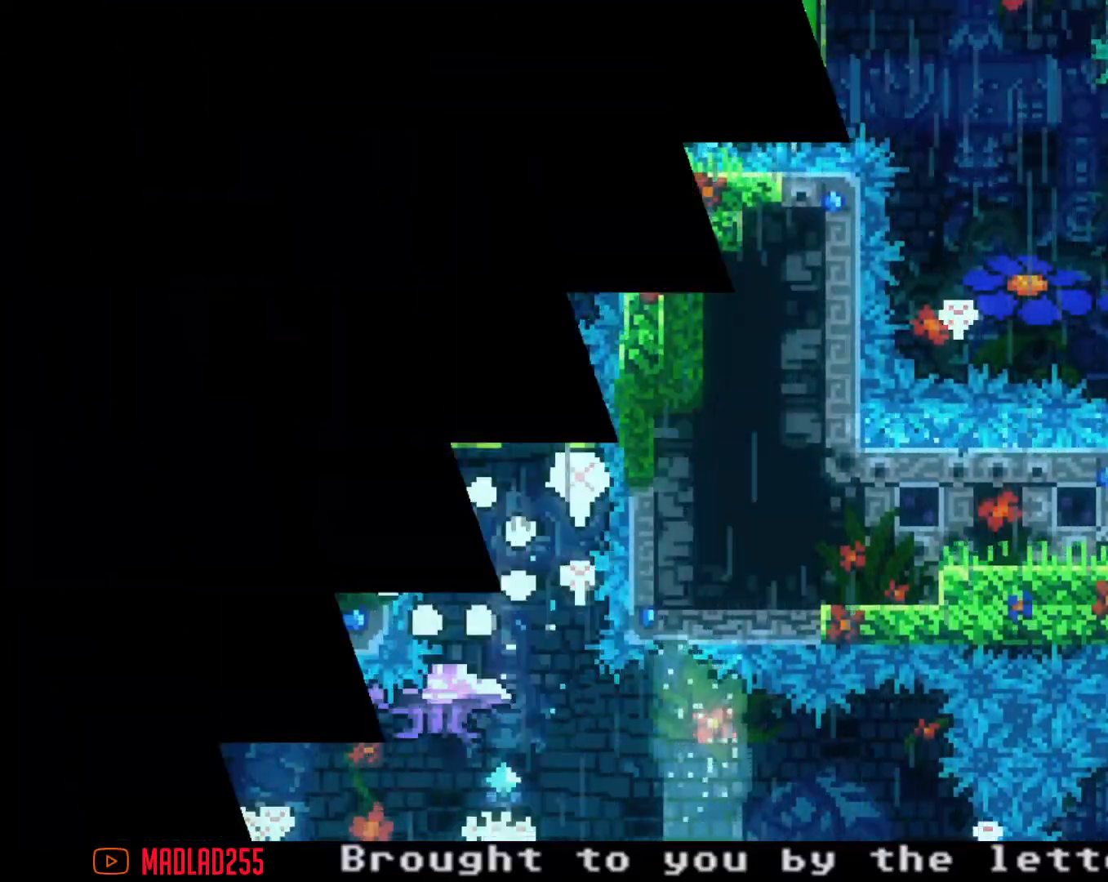
{"buttons": [], "left_stick": "center", "right_stick": "center", "events": []}
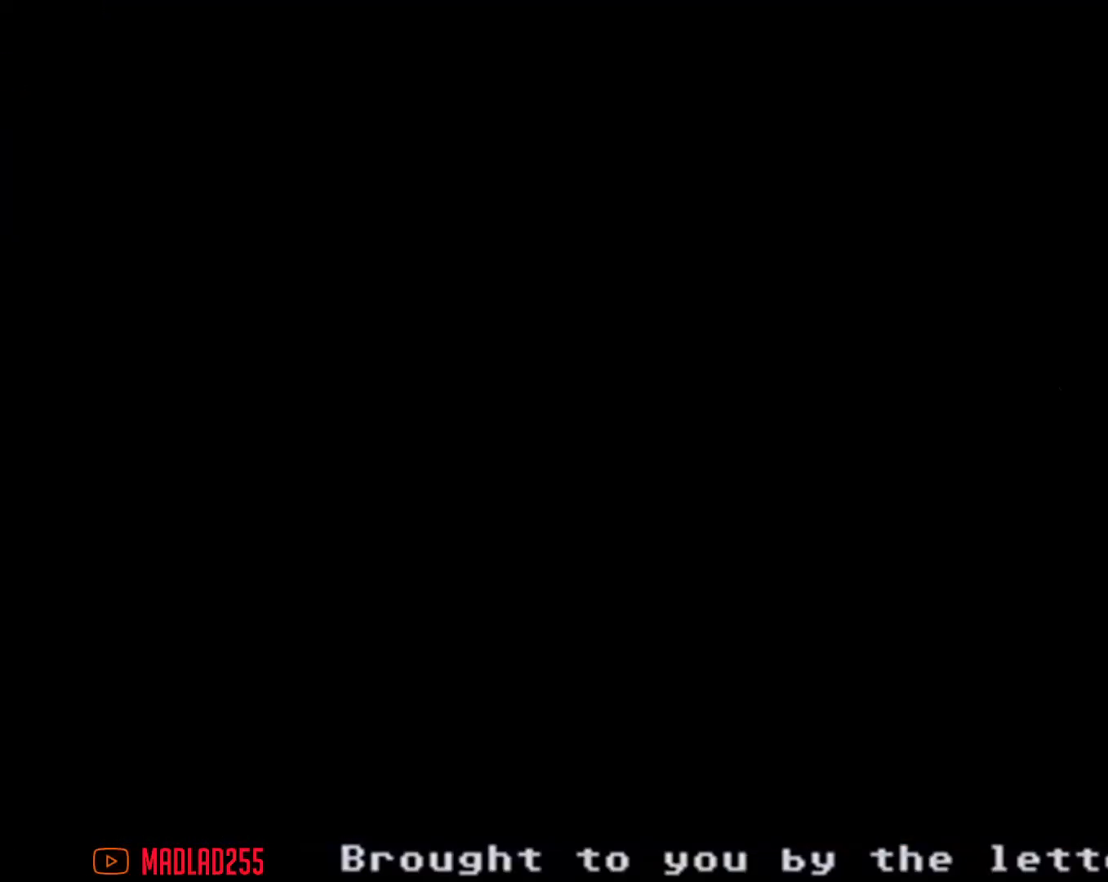
{"buttons": [], "left_stick": "center", "right_stick": "center", "events": []}
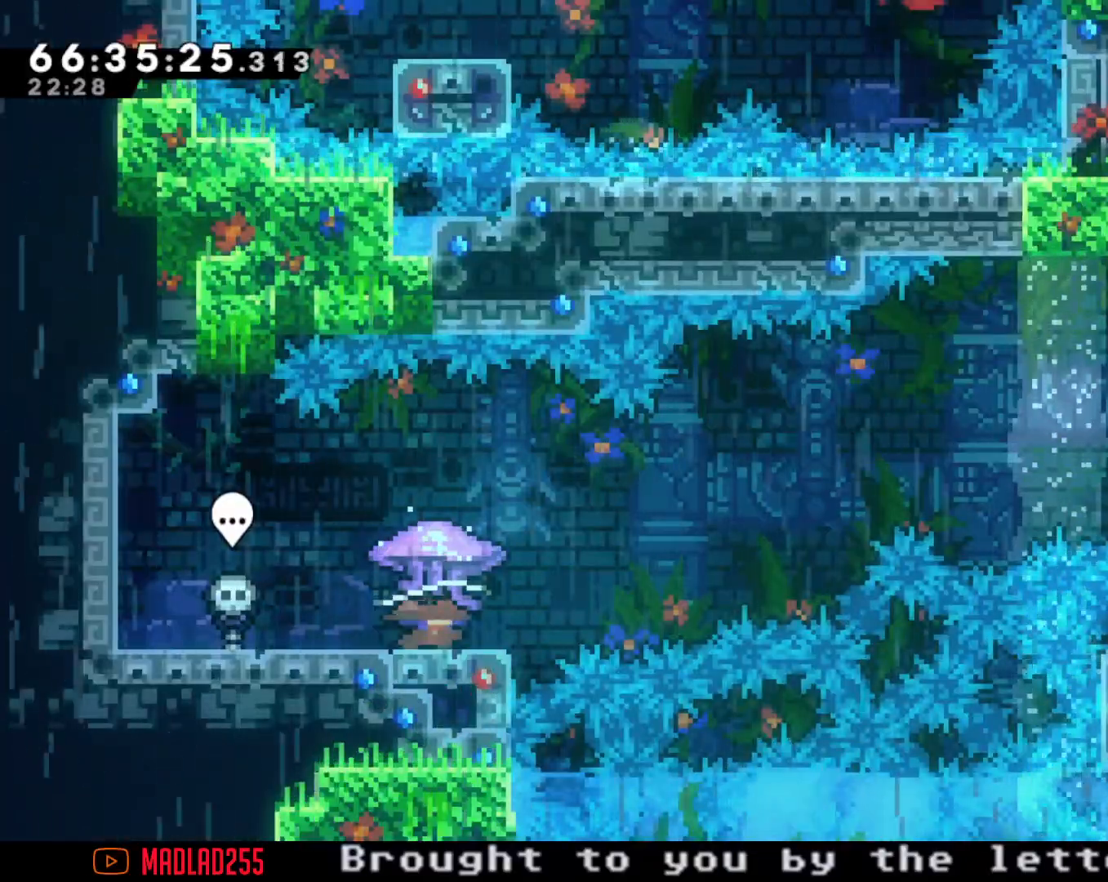
{"buttons": [], "left_stick": "center", "right_stick": "center", "events": [[84, "R2", "down"], [417, "R2", "up"]]}
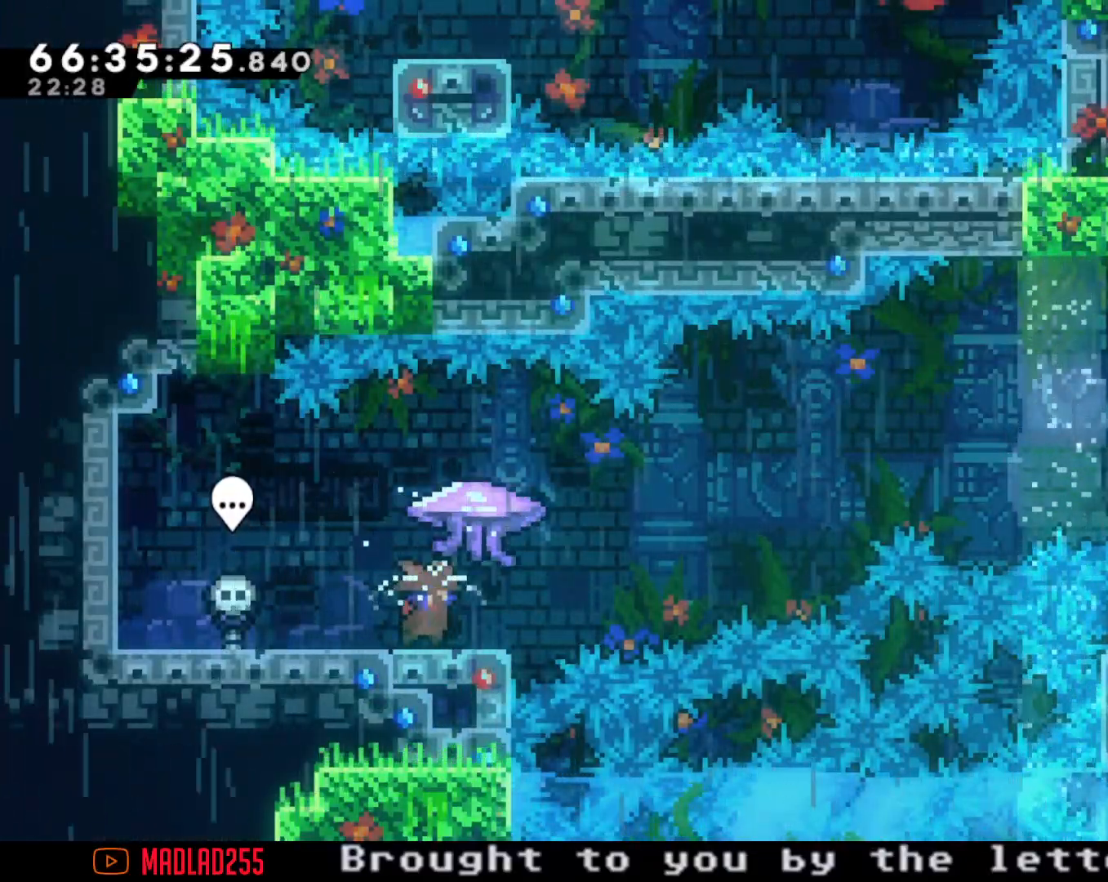
{"buttons": ["A"], "left_stick": "right", "right_stick": "center", "events": [[150, "left_stick", "left"], [200, "X", "down"], [317, "X", "up"], [333, "left_stick", "right"], [383, "A", "down"]]}
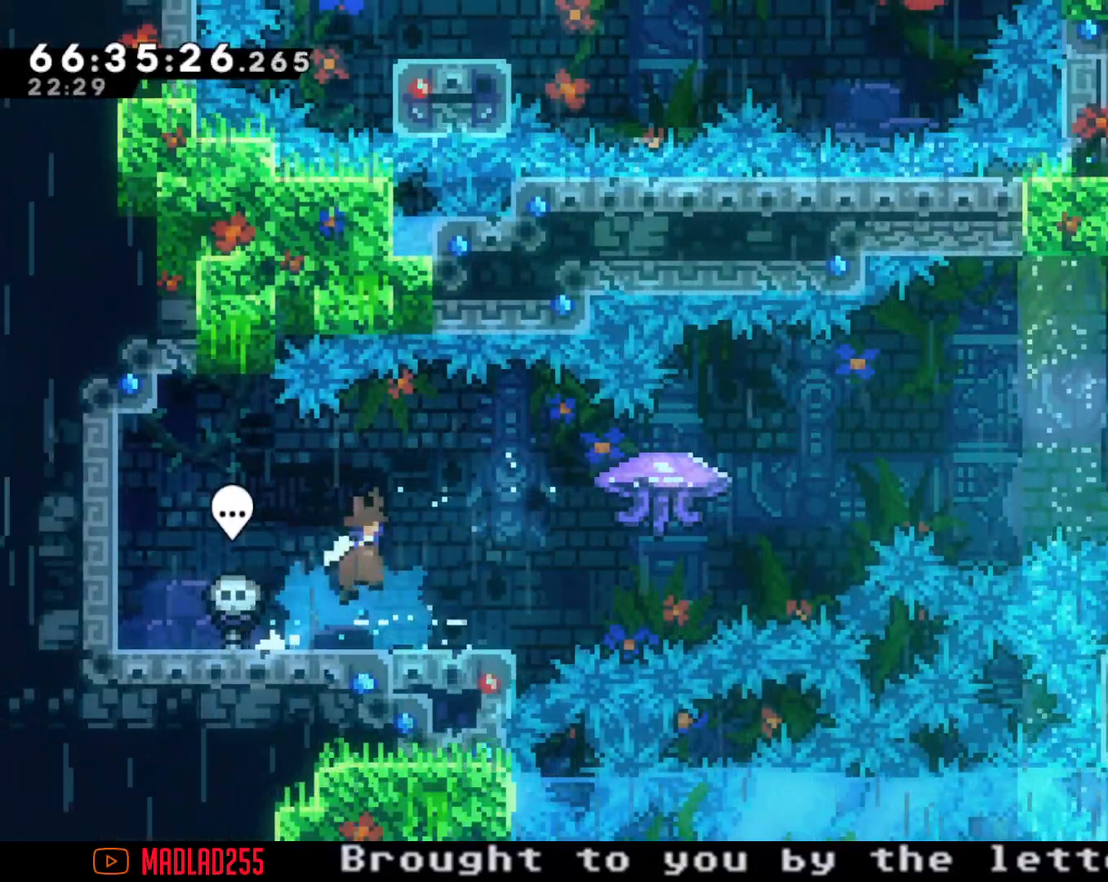
{"buttons": ["A"], "left_stick": "right", "right_stick": "center", "events": [[234, "A", "up"], [317, "X", "down"], [434, "X", "up"], [501, "A", "down"]]}
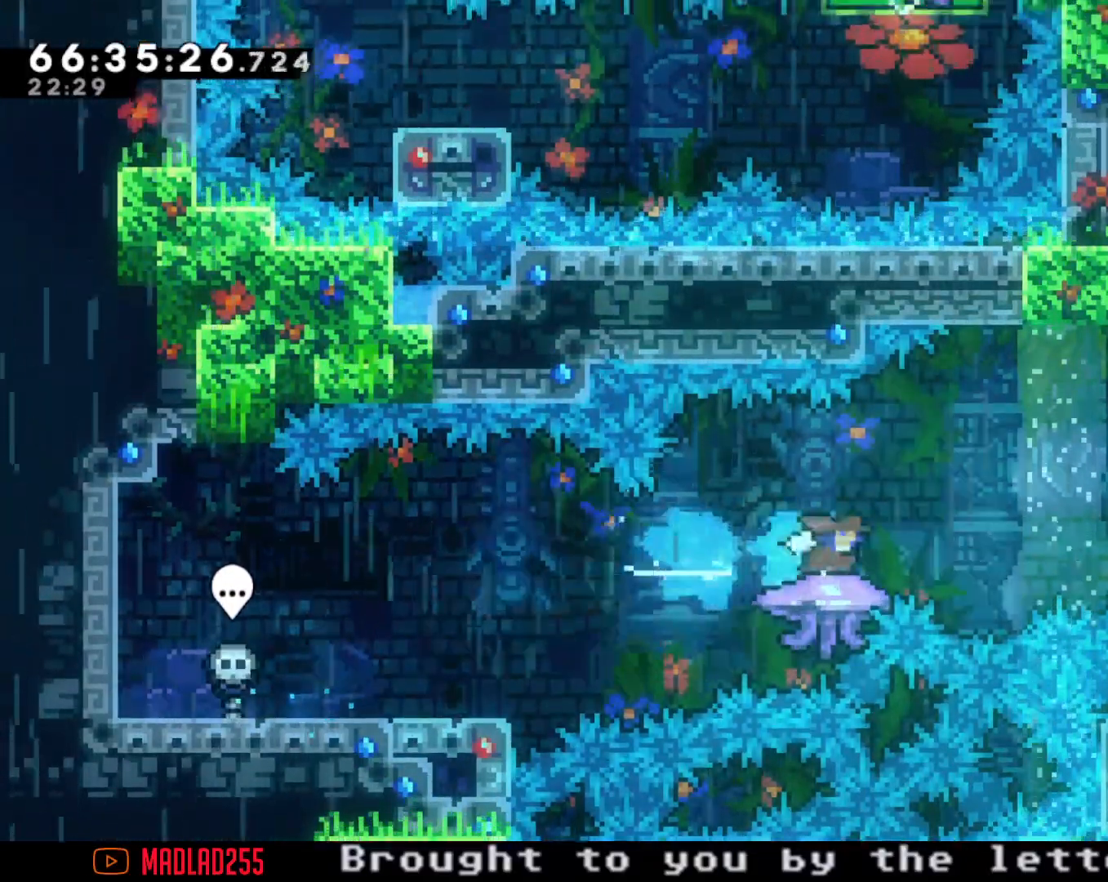
{"buttons": [], "left_stick": "up", "right_stick": "center", "events": [[400, "left_stick", "up-right"], [434, "A", "up"], [500, "left_stick", "up"]]}
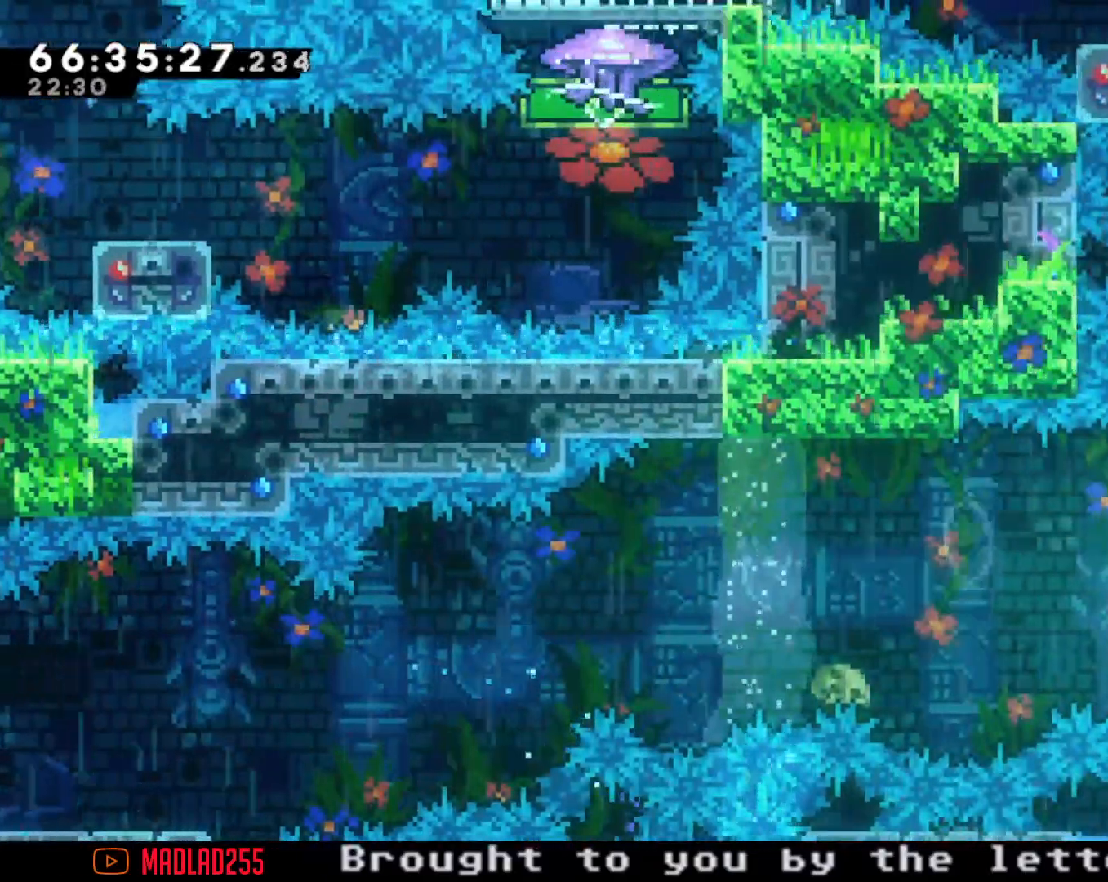
{"buttons": ["A"], "left_stick": "center", "right_stick": "center", "events": [[17, "X", "down"], [151, "X", "up"], [234, "A", "down"], [267, "left_stick", "center"]]}
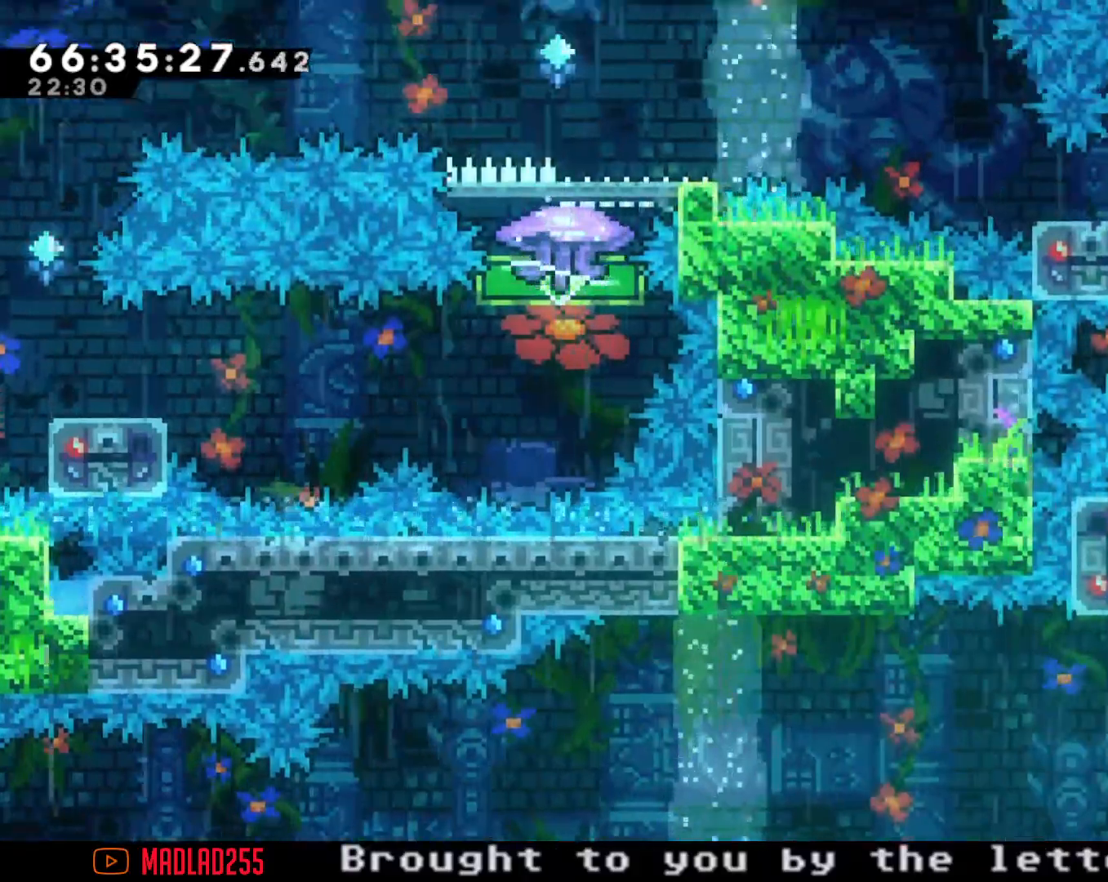
{"buttons": [], "left_stick": "down-left", "right_stick": "center", "events": [[50, "left_stick", "up"], [117, "A", "up"], [167, "X", "down"], [367, "left_stick", "center"], [384, "X", "up"], [484, "left_stick", "down-left"]]}
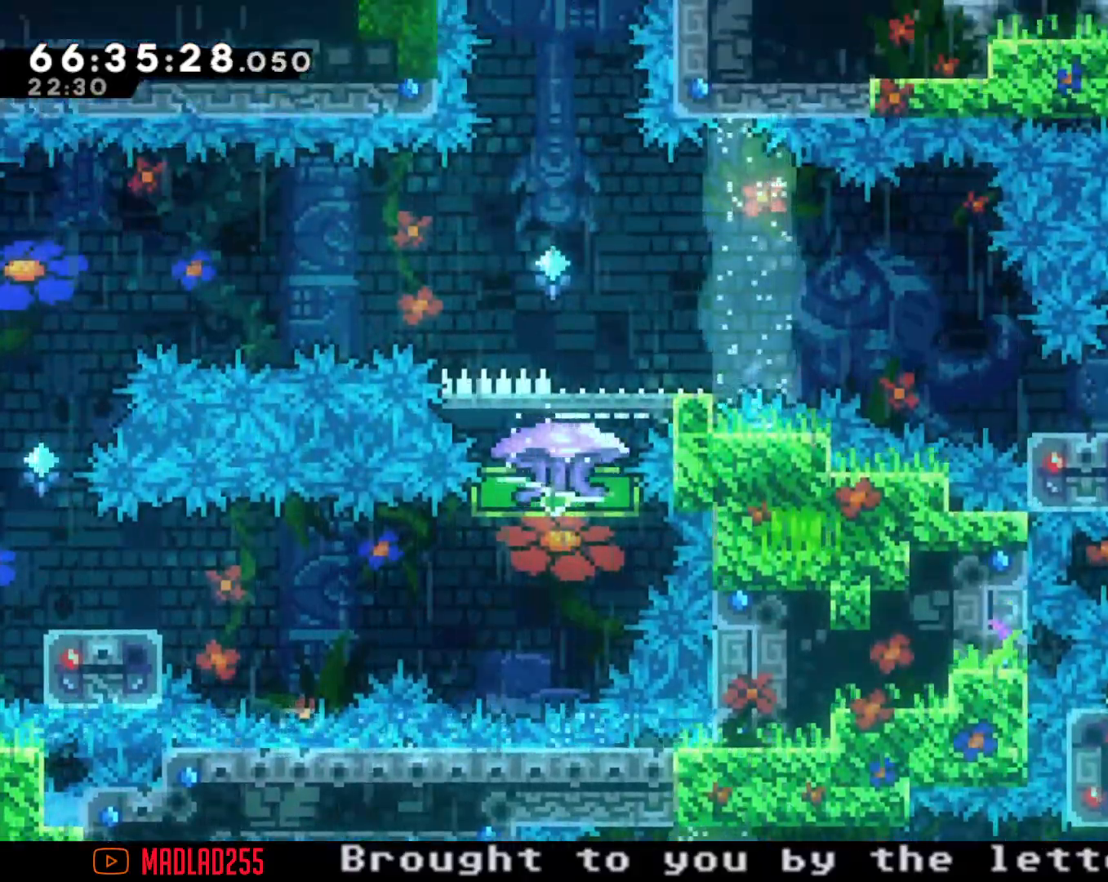
{"buttons": ["A"], "left_stick": "down-left", "right_stick": "center", "events": [[251, "X", "down"], [351, "X", "up"], [418, "A", "down"]]}
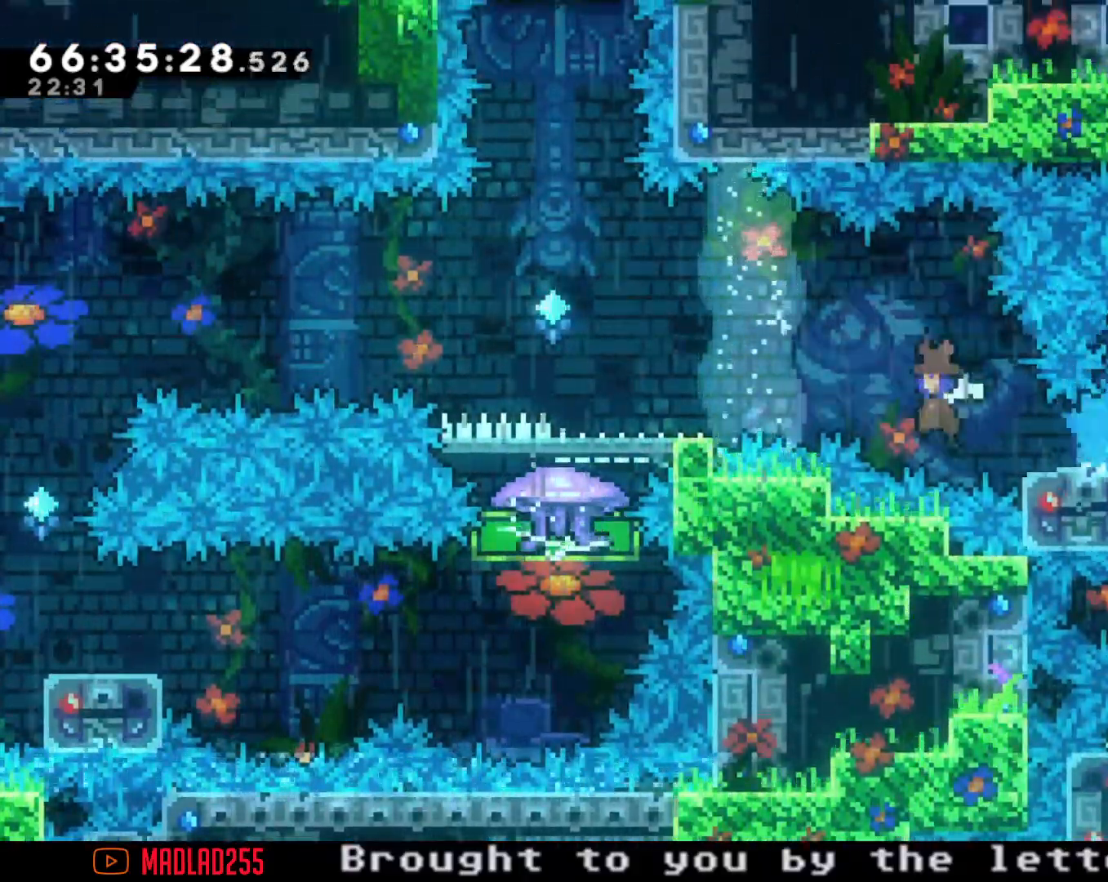
{"buttons": ["A"], "left_stick": "left", "right_stick": "center", "events": [[117, "A", "up"], [217, "A", "down"], [367, "left_stick", "left"]]}
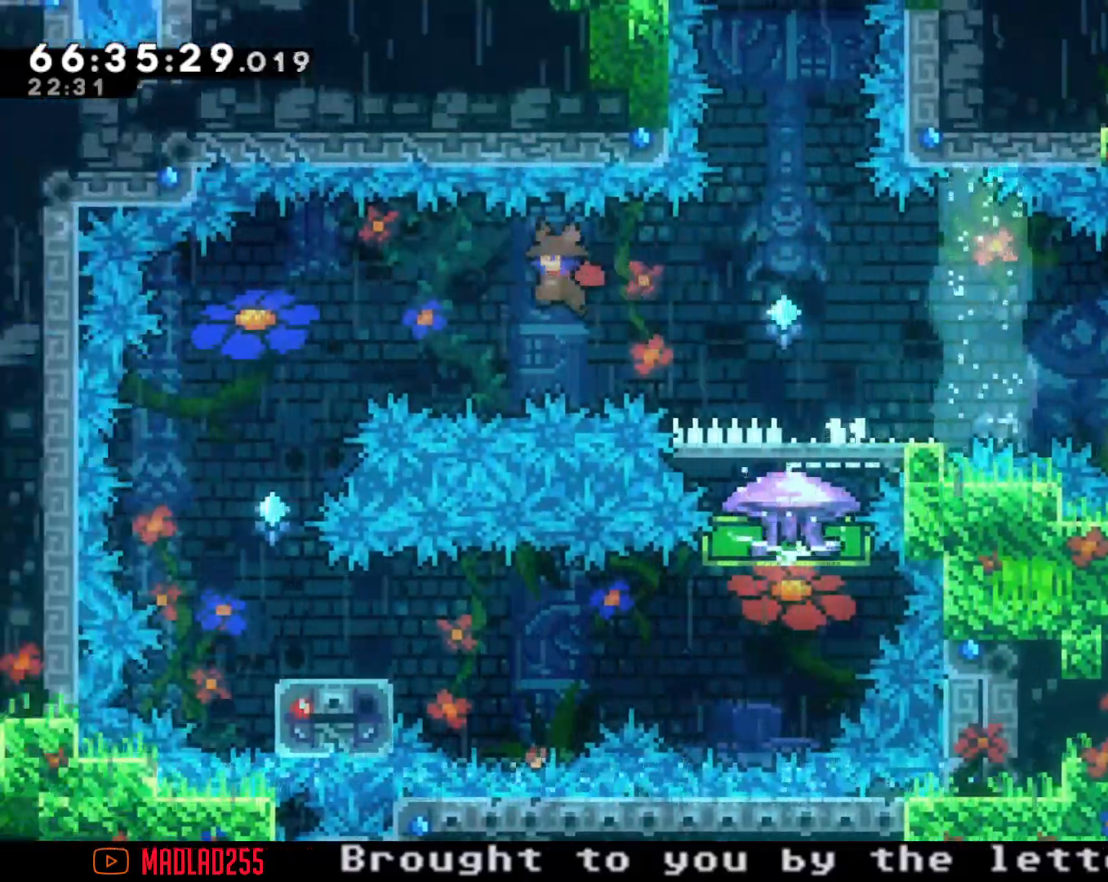
{"buttons": [], "left_stick": "down-right", "right_stick": "center", "events": [[284, "left_stick", "center"], [301, "A", "up"], [484, "left_stick", "down-right"]]}
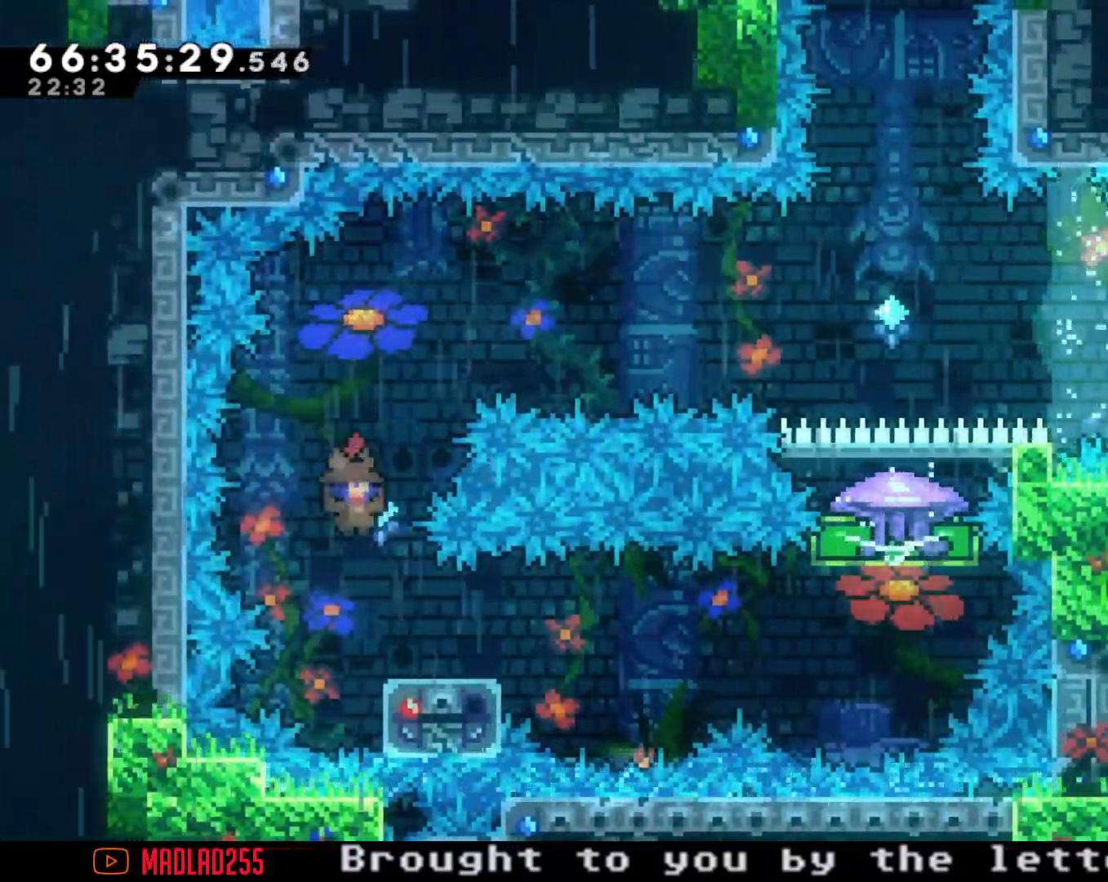
{"buttons": [], "left_stick": "down-right", "right_stick": "center", "events": [[83, "X", "down"], [200, "X", "up"], [267, "A", "down"], [467, "A", "up"]]}